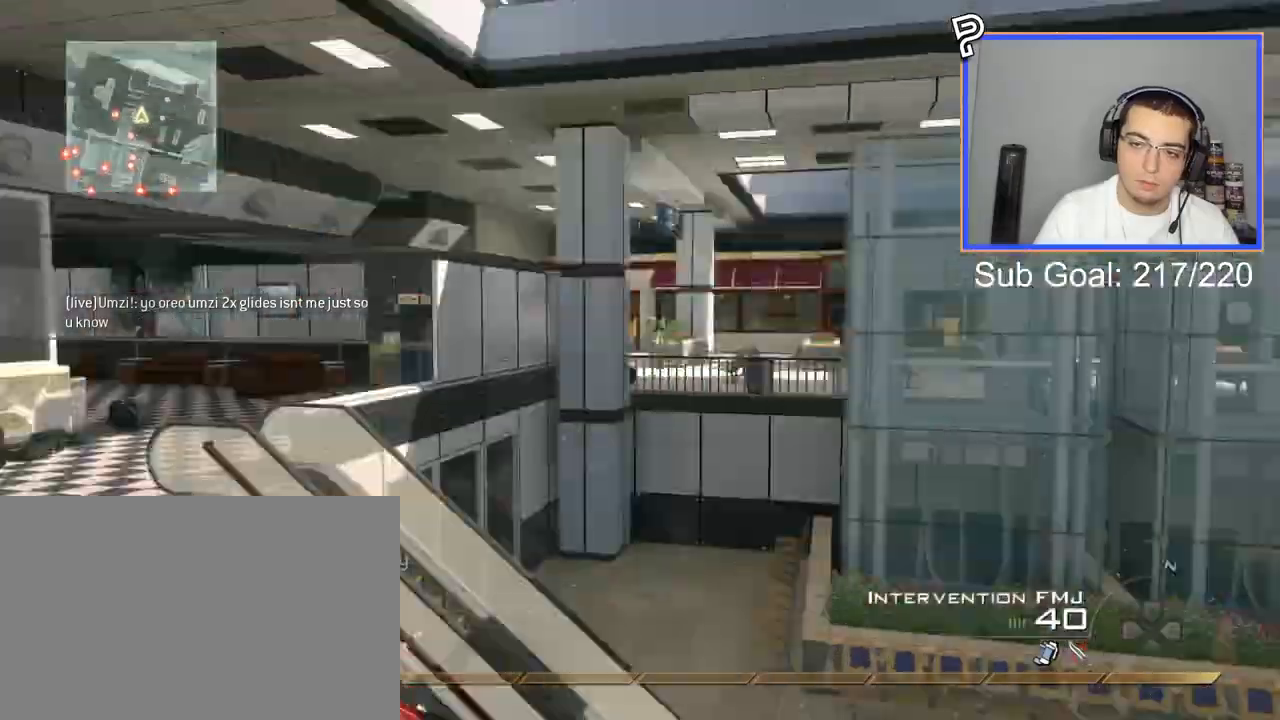
Gameplay with a controller (PlayStation layout); each line is a JSON object with the inputs held at the frame after it. "events" lists button and stick changes between this image and that frame as [ms after this image, input, new state], when the widget could be followed in between.
{"buttons": ["CIRCLE", "R2"], "left_stick": "center", "right_stick": "left", "events": [[184, "R2", "down"], [184, "SQUARE", "down"], [300, "CIRCLE", "down"], [334, "SQUARE", "up"]]}
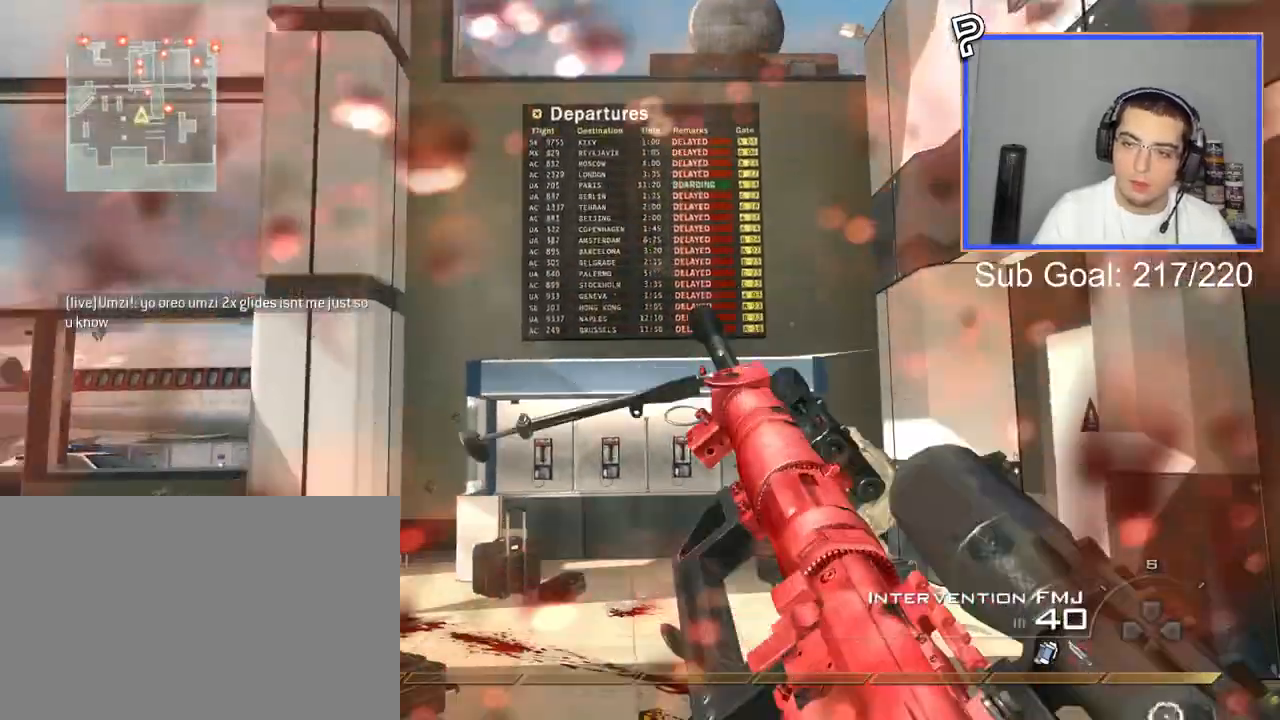
{"buttons": [], "left_stick": "center", "right_stick": "left", "events": [[233, "CIRCLE", "up"], [250, "R2", "up"], [283, "L3", "down"], [283, "left_stick", "up"], [433, "left_stick", "center"], [467, "L3", "up"]]}
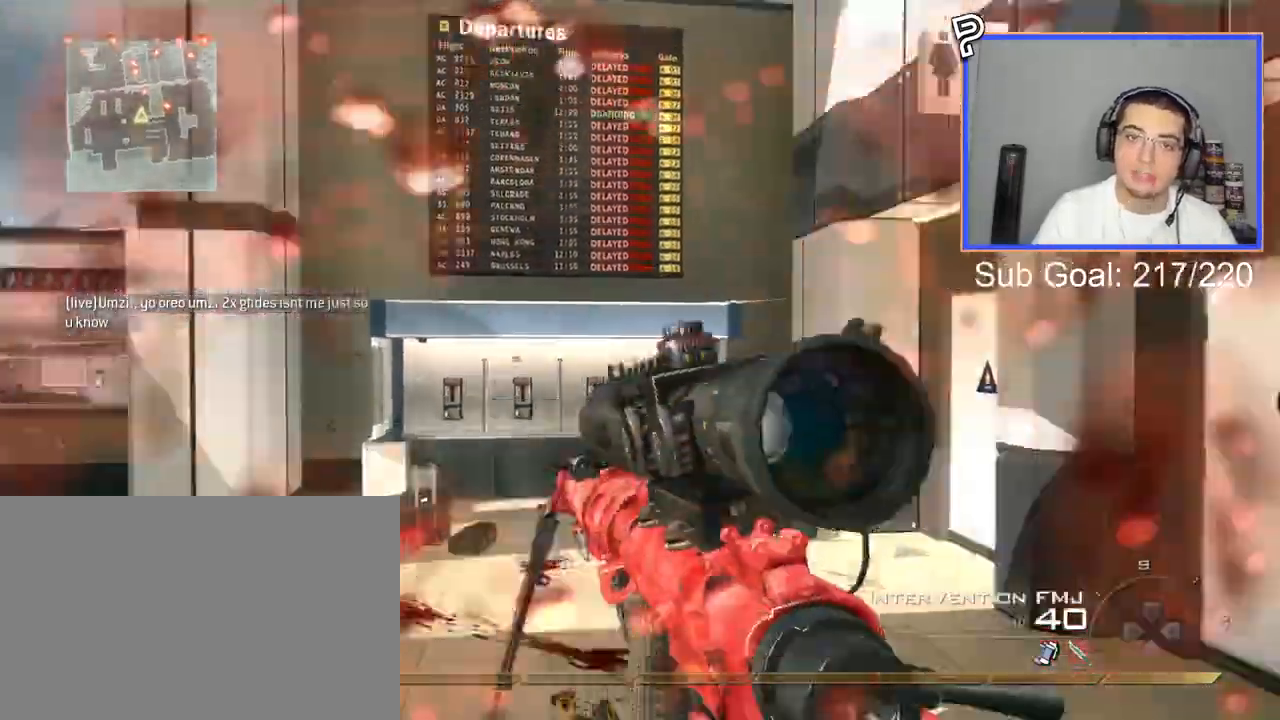
{"buttons": [], "left_stick": "up", "right_stick": "center", "events": [[217, "right_stick", "center"], [250, "left_stick", "up"]]}
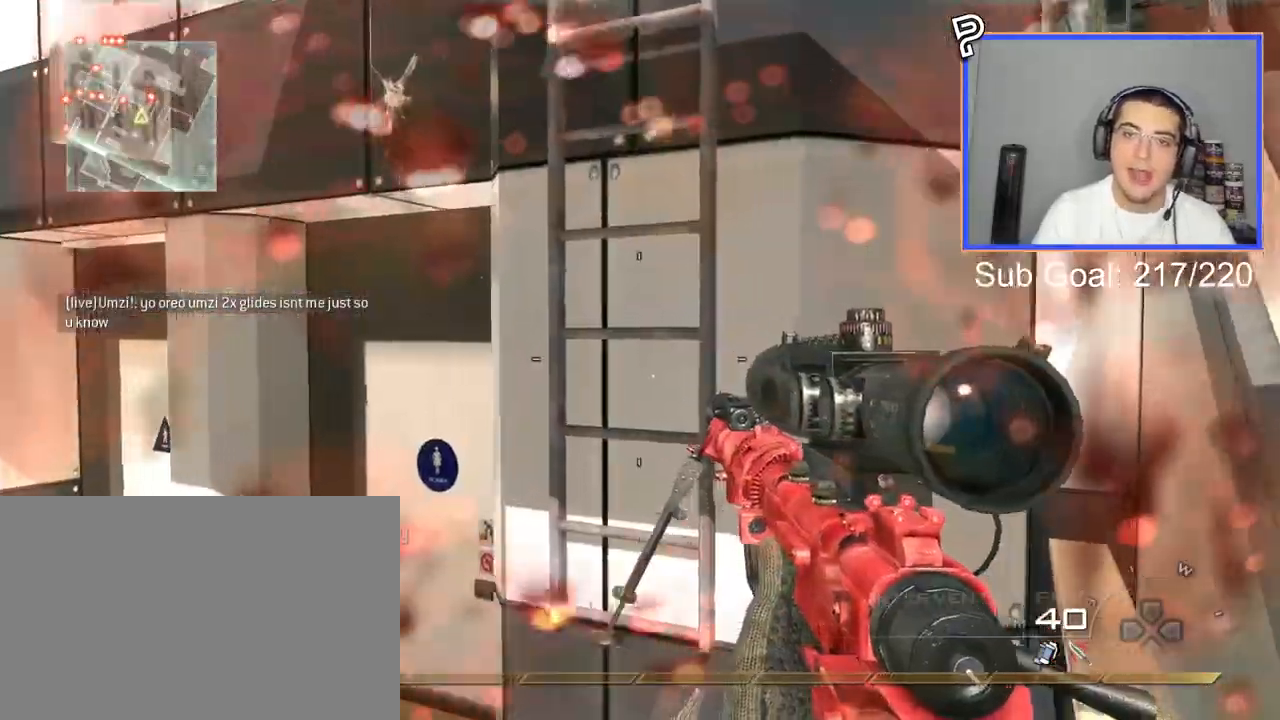
{"buttons": [], "left_stick": "up", "right_stick": "center", "events": [[317, "CROSS", "down"], [350, "SQUARE", "down"], [417, "CROSS", "up"], [433, "SQUARE", "up"]]}